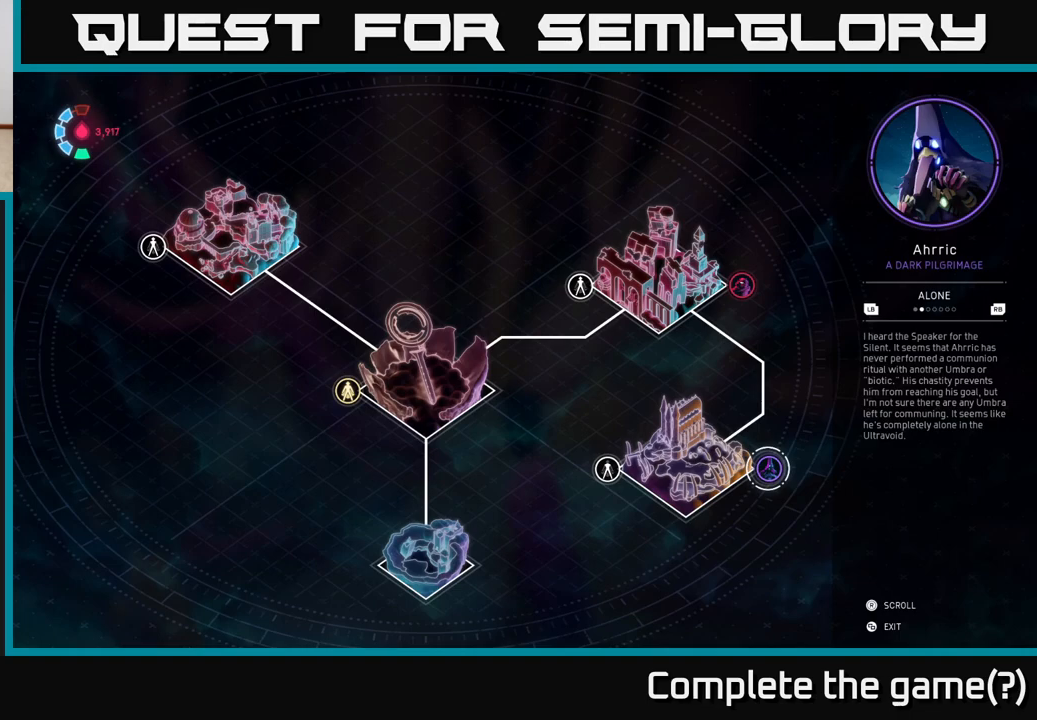
Gameplay with a controller (Xbox layout); each line is a JSON object with the inputs held at the frame after it. "events" lists button and stick changes between this image and that frame as [ms after this image, input, new state], when the widget could be followed in between.
{"buttons": [], "left_stick": "center", "right_stick": "center", "events": [[233, "L1", "down"], [400, "L1", "up"]]}
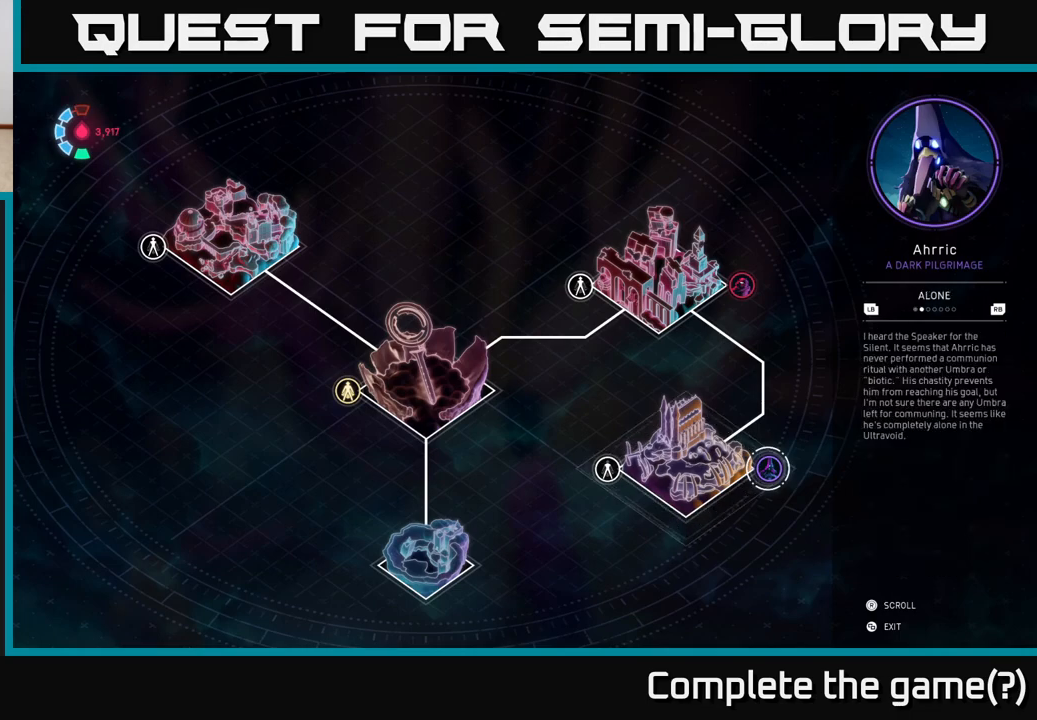
{"buttons": [], "left_stick": "center", "right_stick": "center", "events": []}
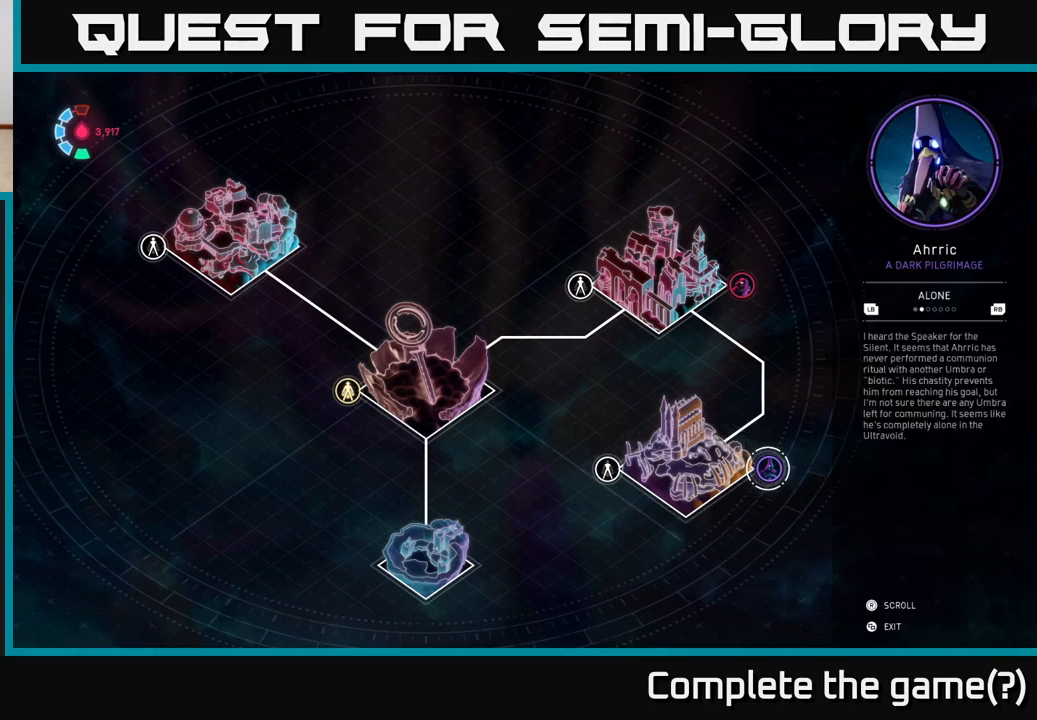
{"buttons": [], "left_stick": "center", "right_stick": "center", "events": []}
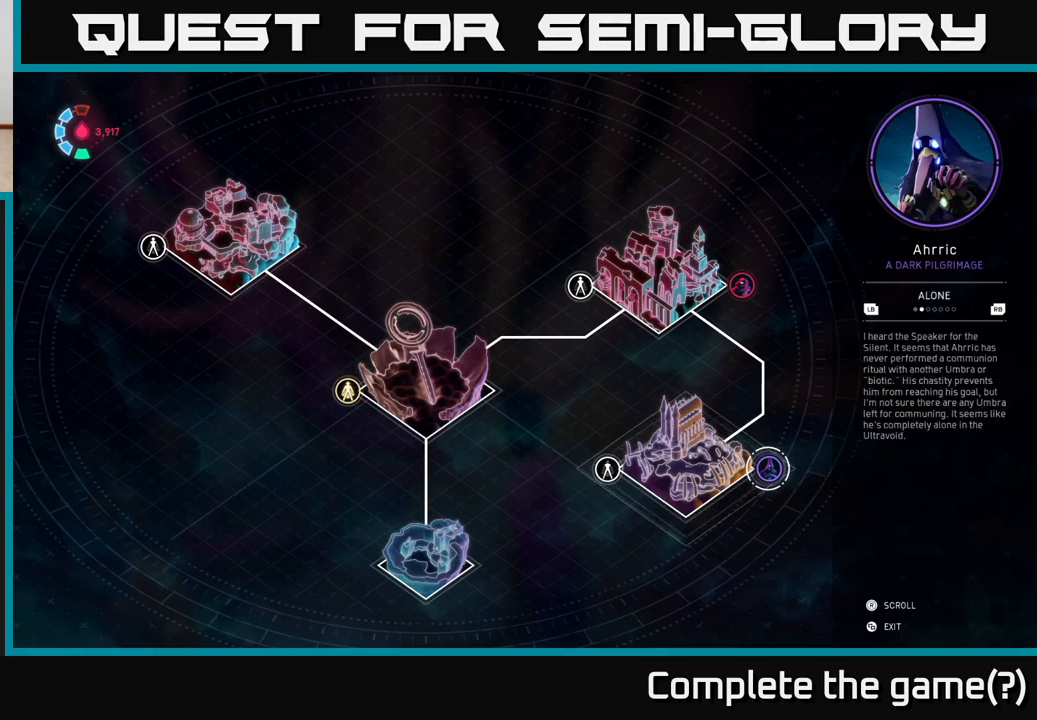
{"buttons": [], "left_stick": "center", "right_stick": "center", "events": [[83, "L1", "down"], [233, "L1", "up"]]}
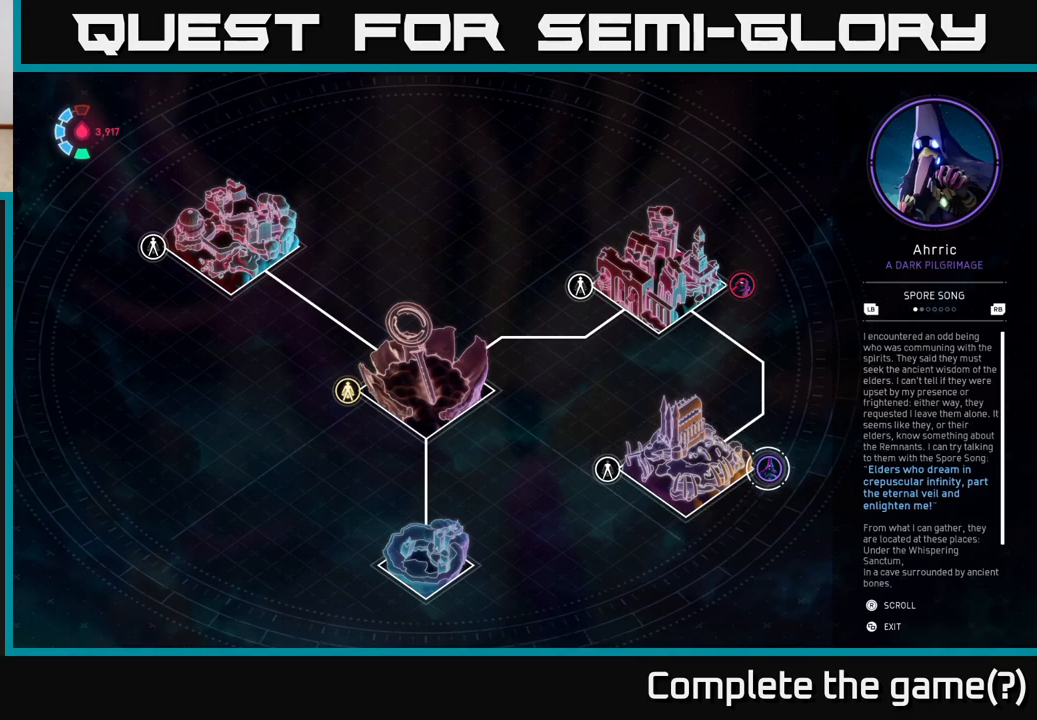
{"buttons": [], "left_stick": "center", "right_stick": "center", "events": []}
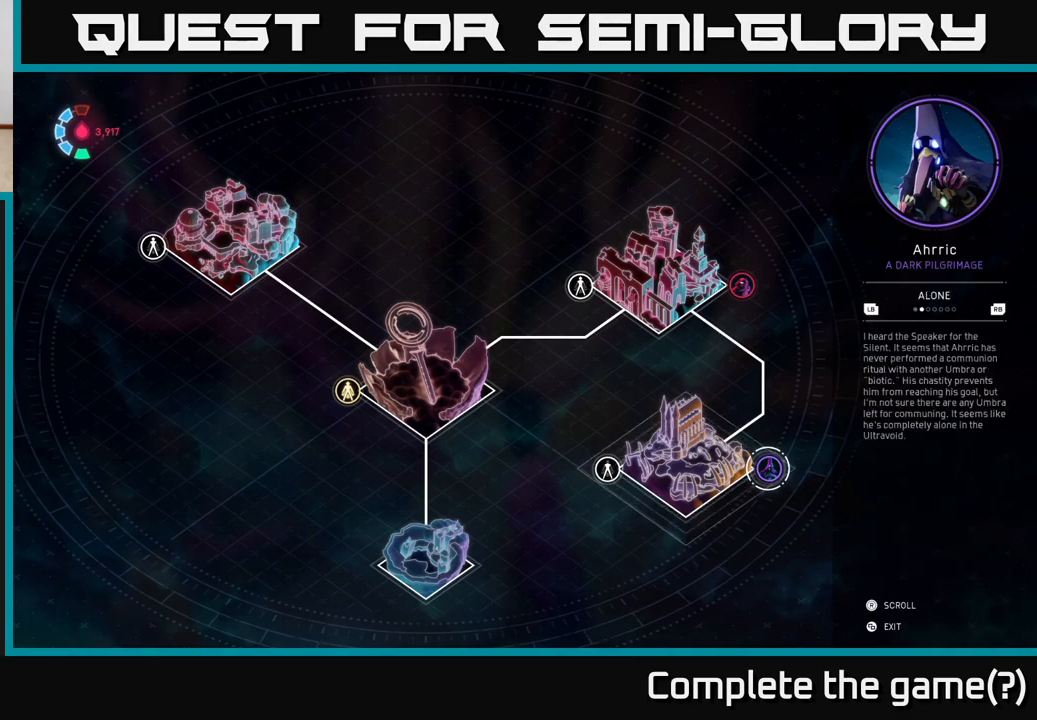
{"buttons": [], "left_stick": "center", "right_stick": "center", "events": []}
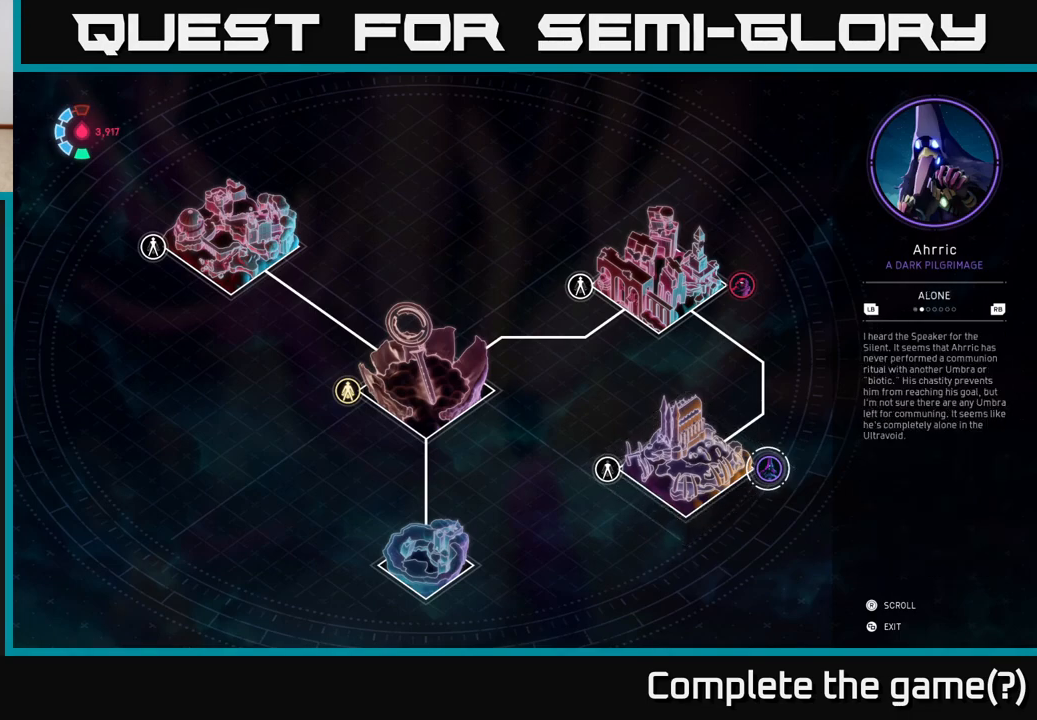
{"buttons": [], "left_stick": "center", "right_stick": "center", "events": []}
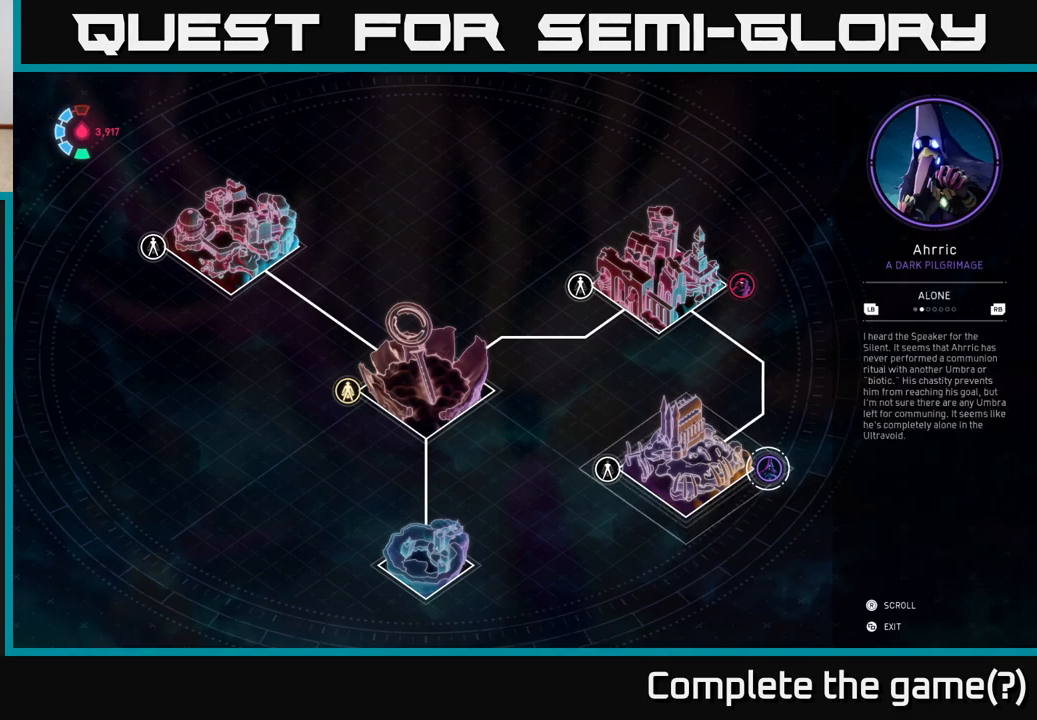
{"buttons": [], "left_stick": "center", "right_stick": "center", "events": []}
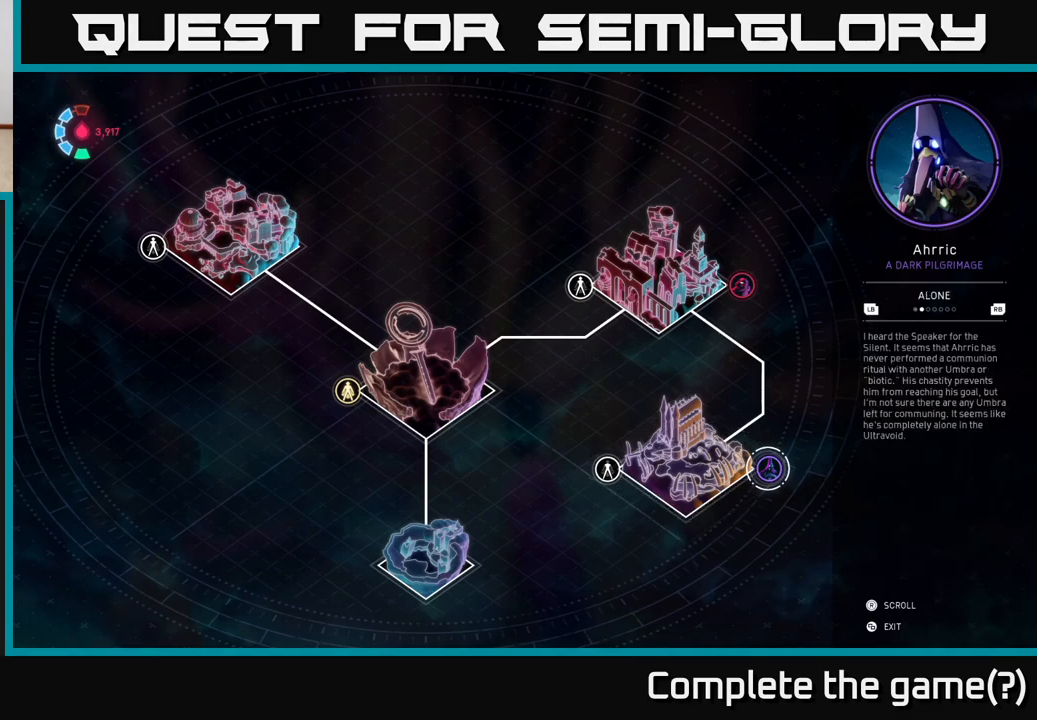
{"buttons": [], "left_stick": "center", "right_stick": "center", "events": [[83, "L1", "down"], [217, "L1", "up"]]}
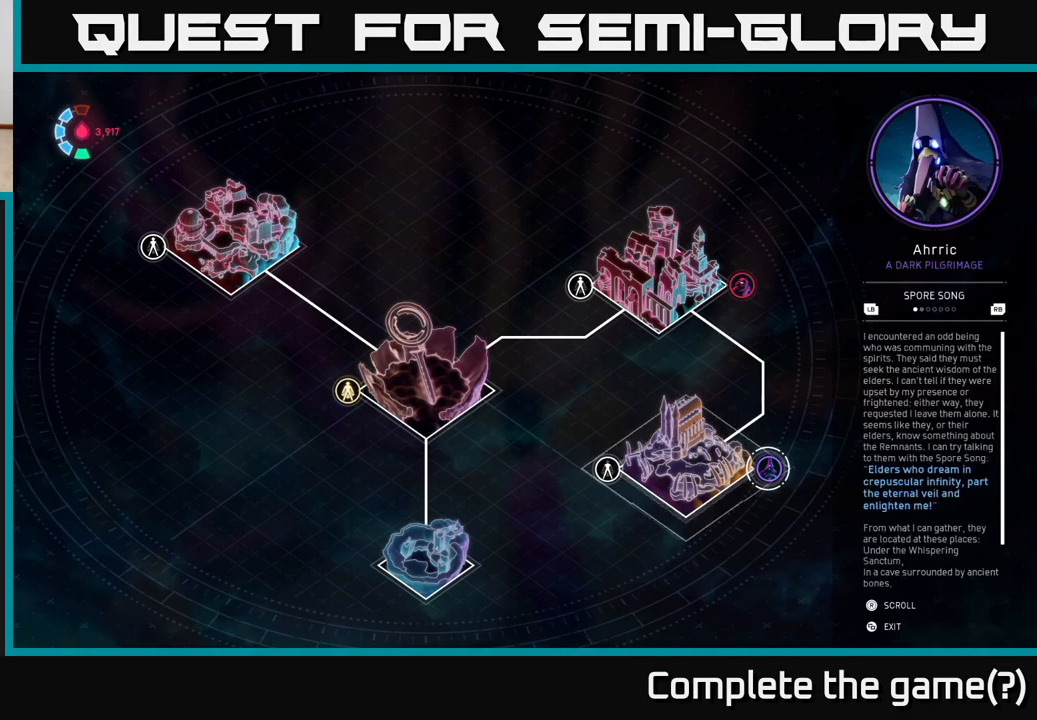
{"buttons": [], "left_stick": "center", "right_stick": "center", "events": []}
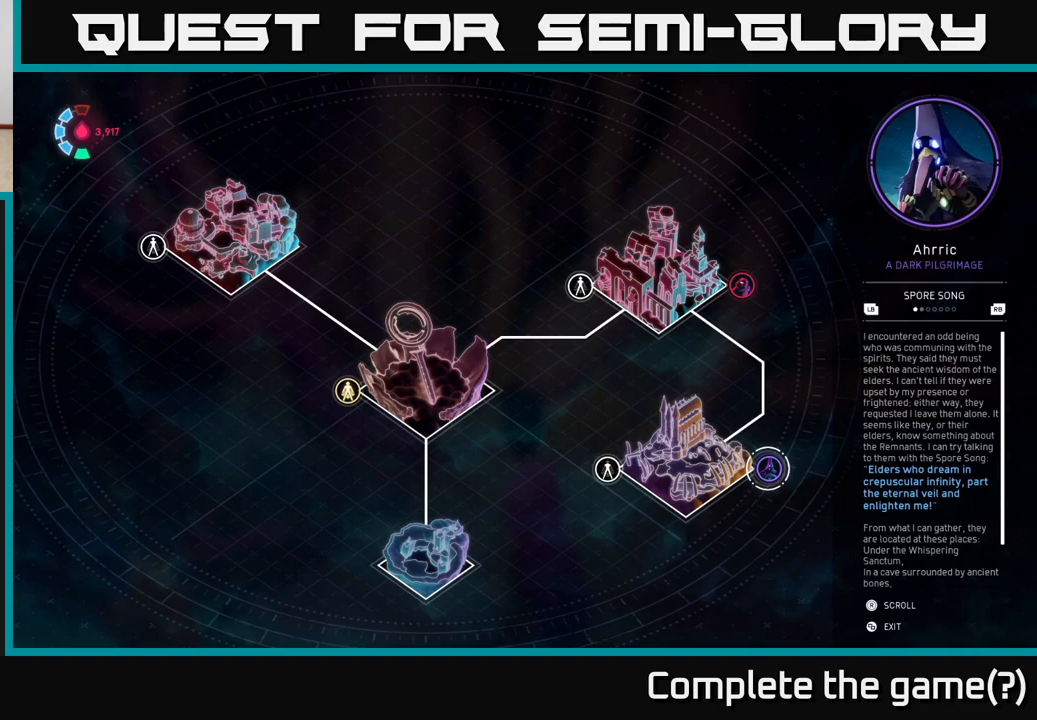
{"buttons": [], "left_stick": "center", "right_stick": "center", "events": []}
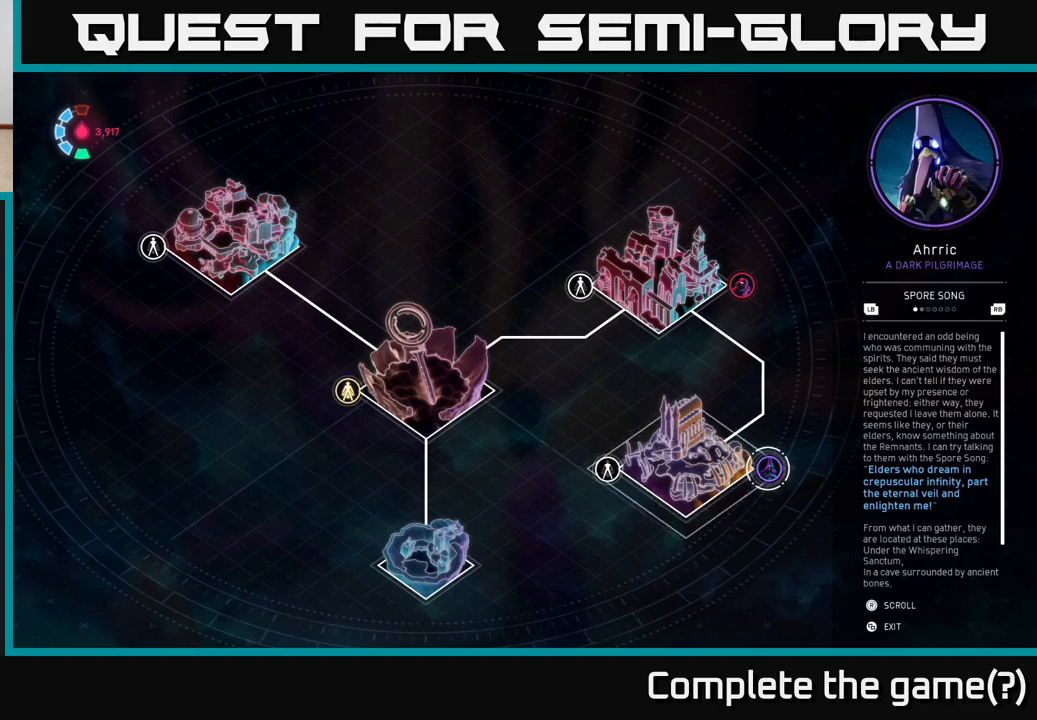
{"buttons": ["B"], "left_stick": "center", "right_stick": "center", "events": [[417, "B", "down"]]}
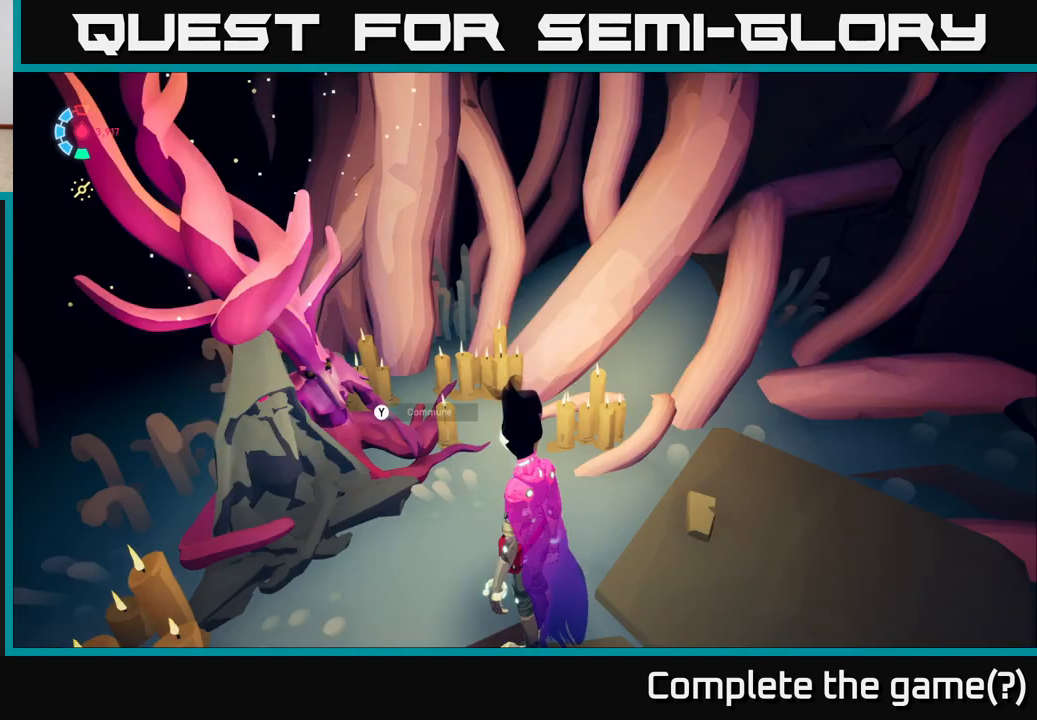
{"buttons": [], "left_stick": "right", "right_stick": "right", "events": [[17, "B", "up"], [217, "right_stick", "right"], [467, "left_stick", "right"]]}
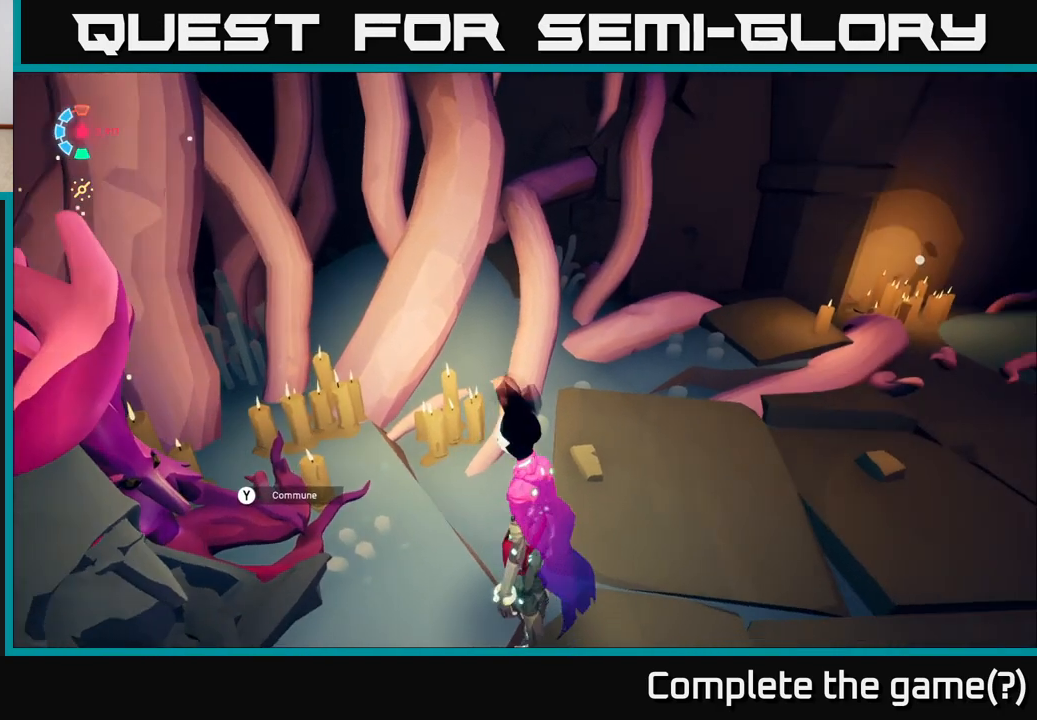
{"buttons": [], "left_stick": "center", "right_stick": "right", "events": [[250, "left_stick", "center"]]}
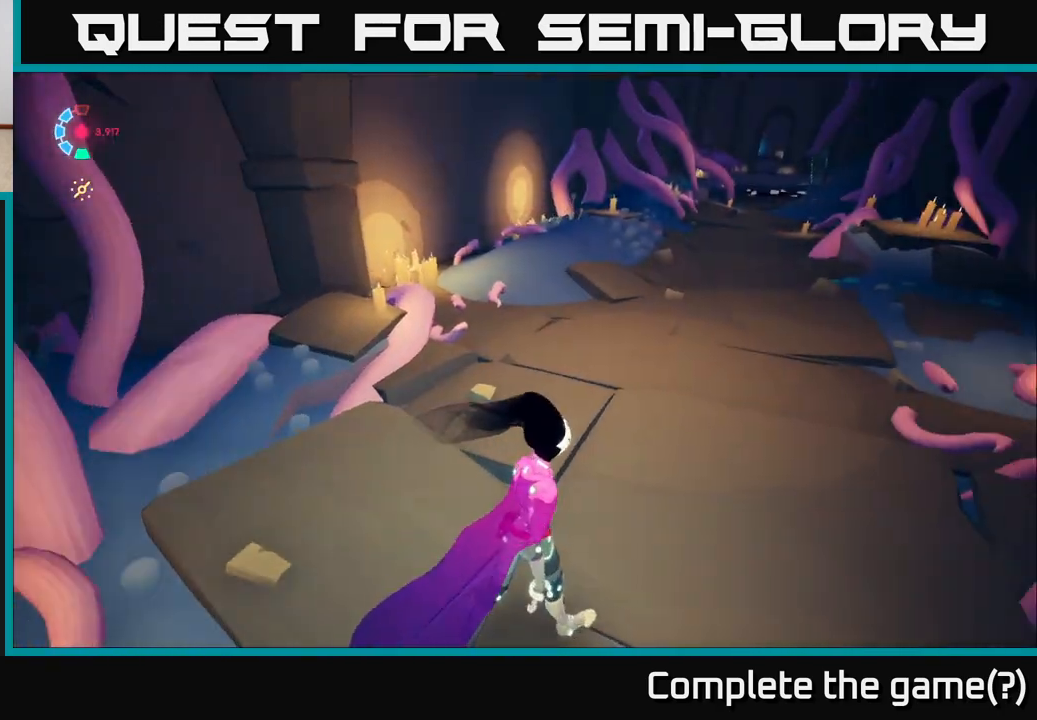
{"buttons": ["L2"], "left_stick": "up", "right_stick": "center", "events": [[83, "L2", "down"], [83, "left_stick", "up-right"], [133, "right_stick", "up-right"], [167, "left_stick", "up"], [267, "right_stick", "center"]]}
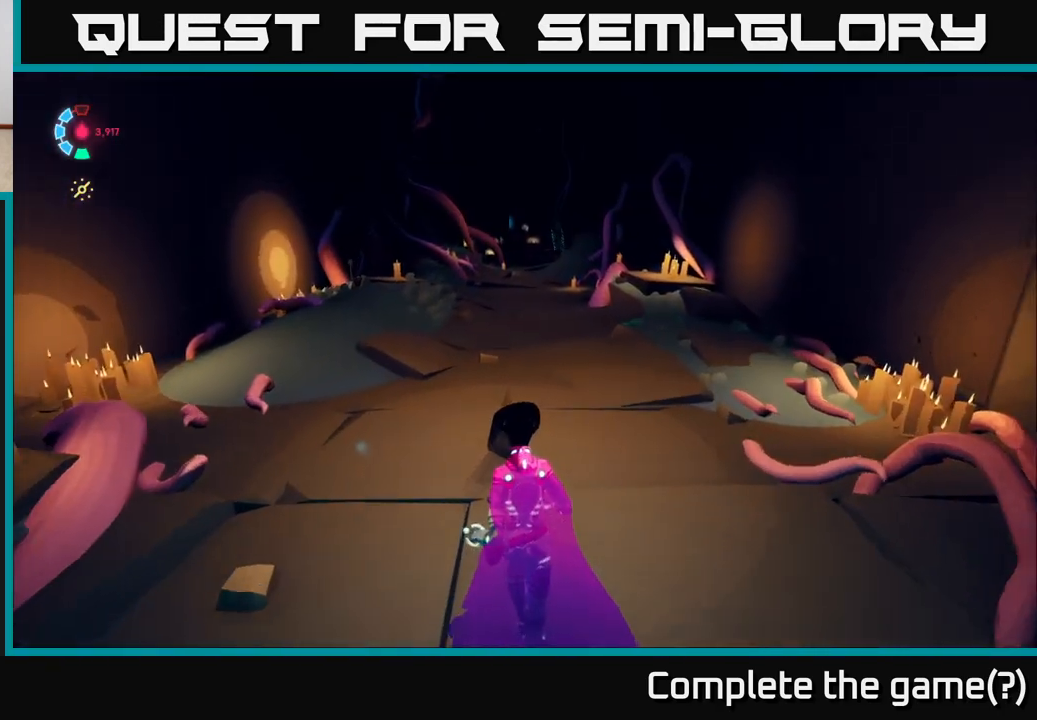
{"buttons": ["L2"], "left_stick": "up", "right_stick": "center", "events": [[33, "L2", "up"], [83, "right_stick", "up-left"], [167, "L2", "down"], [167, "right_stick", "center"]]}
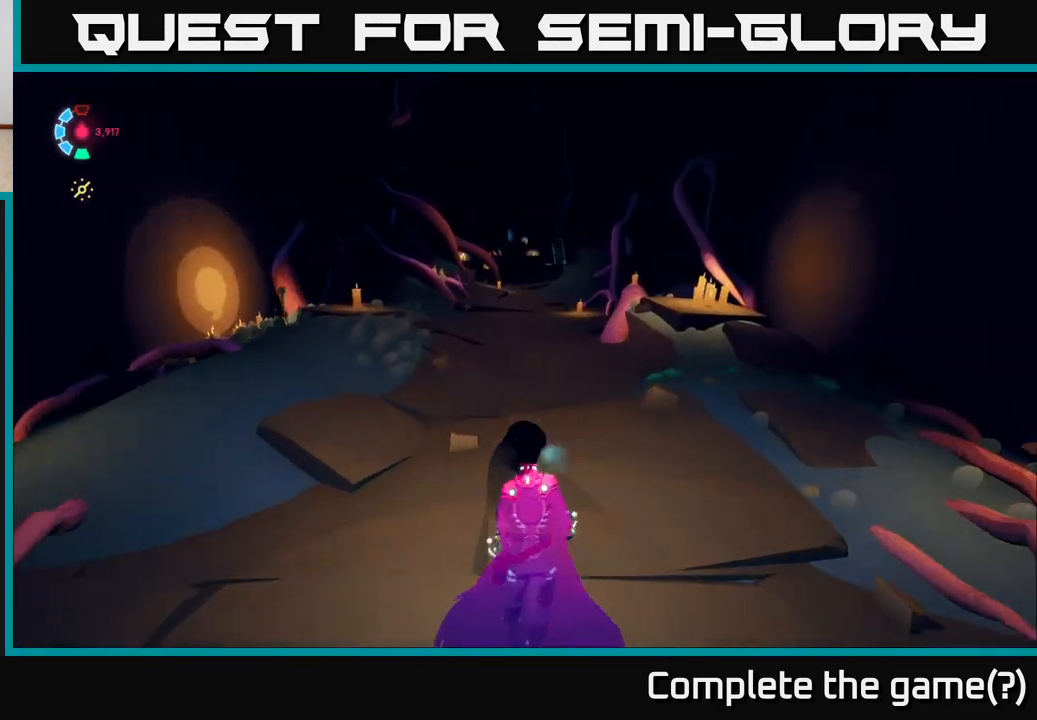
{"buttons": ["L2"], "left_stick": "up", "right_stick": "center", "events": [[67, "R2", "down"], [133, "L2", "up"], [450, "R2", "up"], [483, "L2", "down"]]}
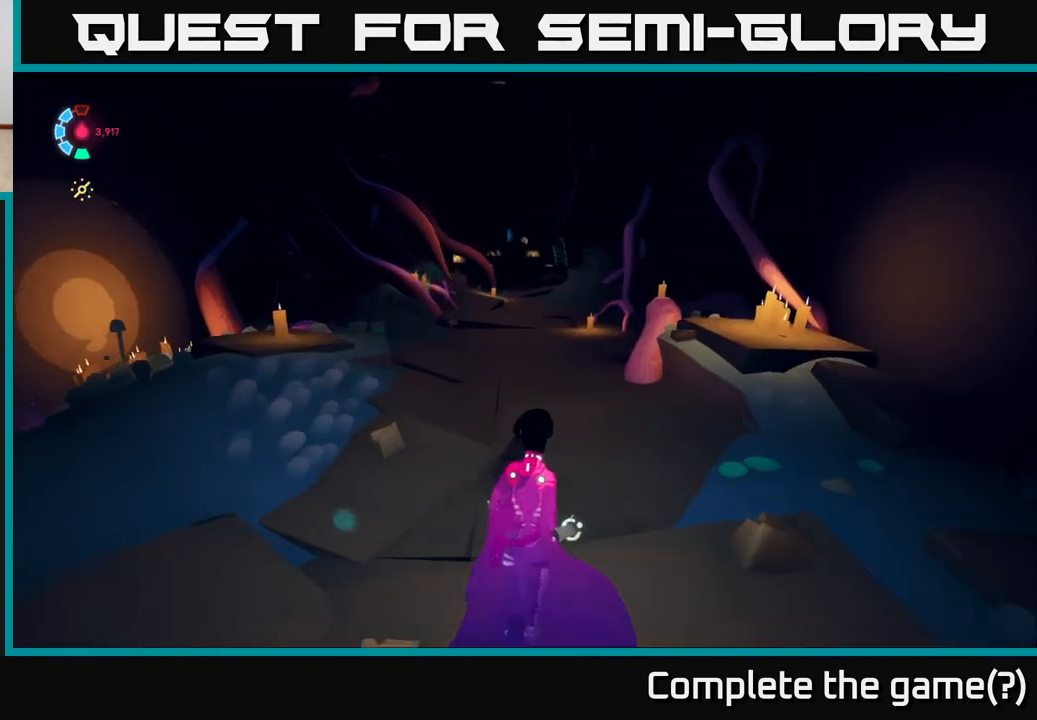
{"buttons": [], "left_stick": "up", "right_stick": "center", "events": [[383, "L2", "up"]]}
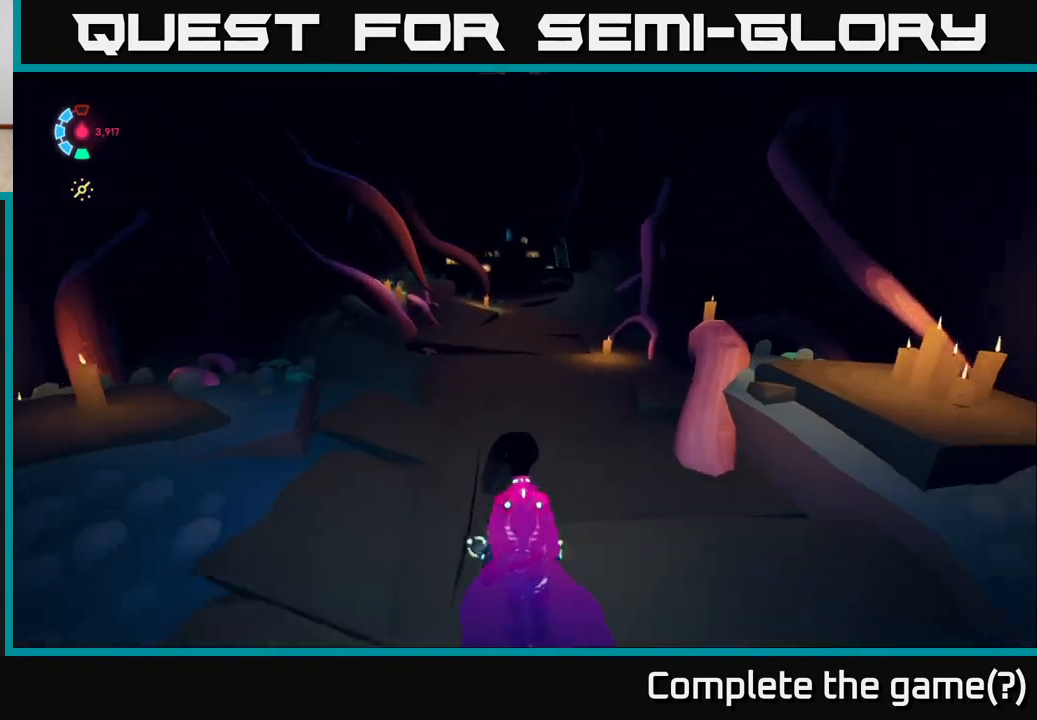
{"buttons": [], "left_stick": "up-right", "right_stick": "left", "events": [[133, "right_stick", "down-left"], [250, "right_stick", "left"], [350, "left_stick", "up-right"]]}
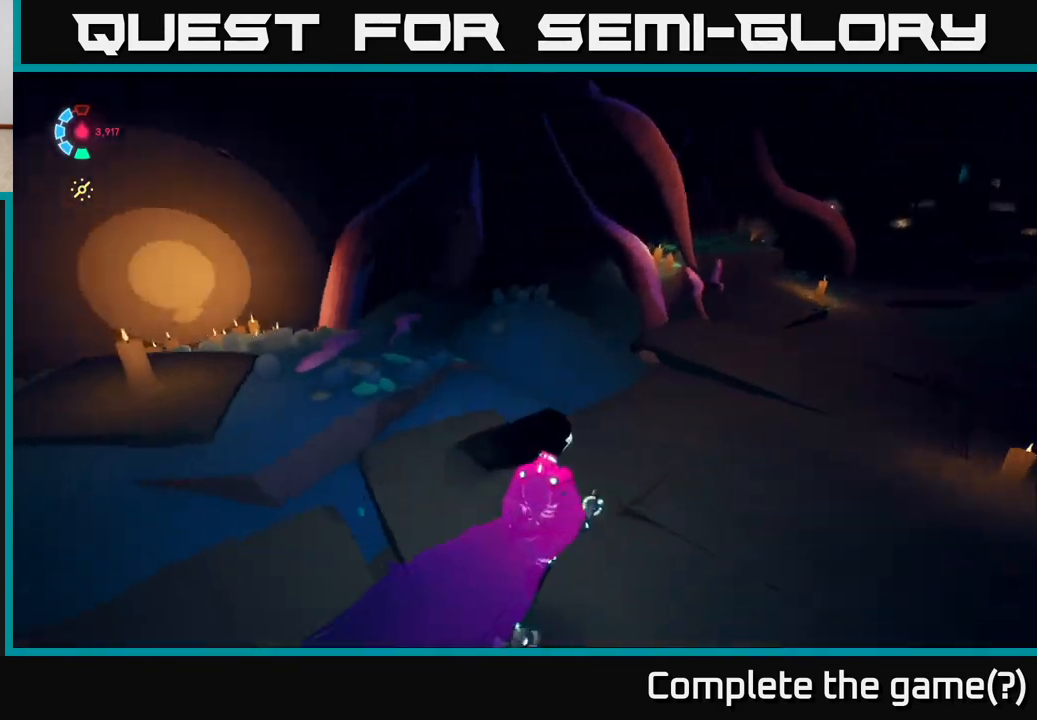
{"buttons": [], "left_stick": "up-right", "right_stick": "center", "events": [[333, "right_stick", "center"]]}
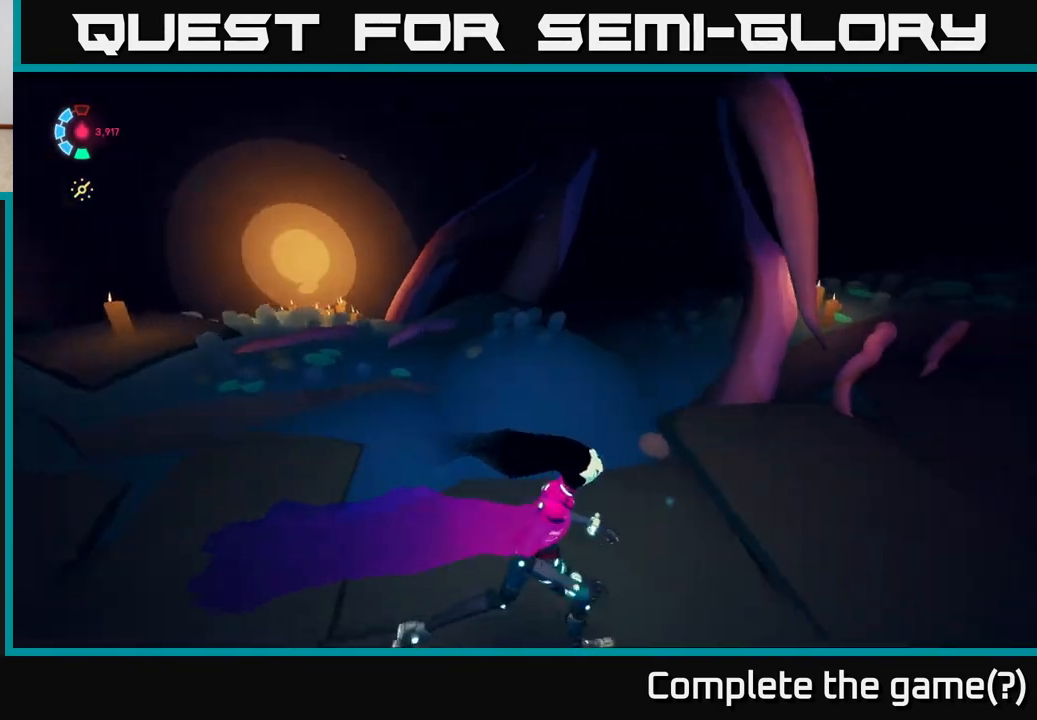
{"buttons": [], "left_stick": "up", "right_stick": "right", "events": [[67, "right_stick", "right"], [467, "left_stick", "up"]]}
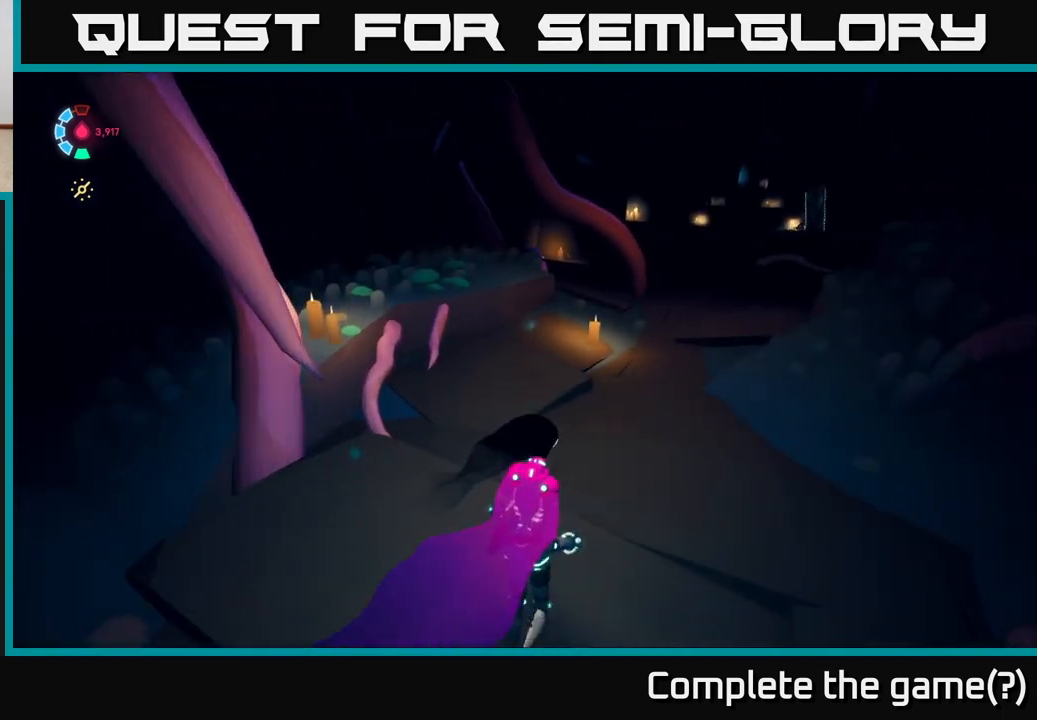
{"buttons": ["L2"], "left_stick": "up-right", "right_stick": "up-right", "events": [[117, "right_stick", "center"], [300, "right_stick", "up-right"], [333, "left_stick", "up-right"], [500, "L2", "down"]]}
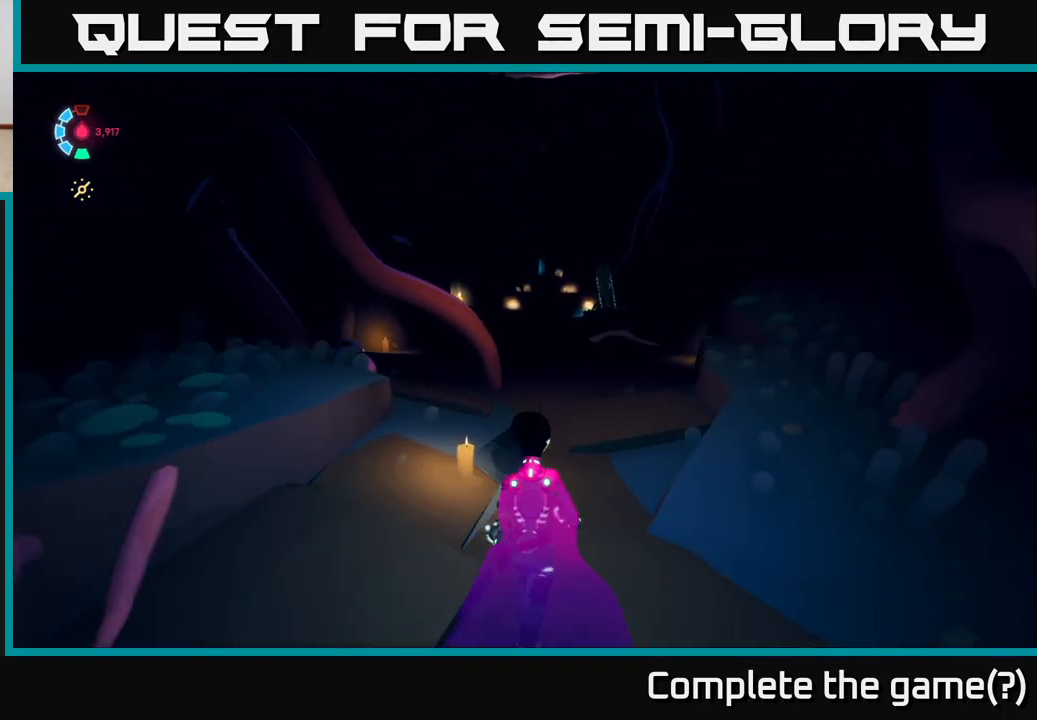
{"buttons": ["L2"], "left_stick": "up", "right_stick": "center", "events": [[67, "left_stick", "up"], [67, "right_stick", "center"]]}
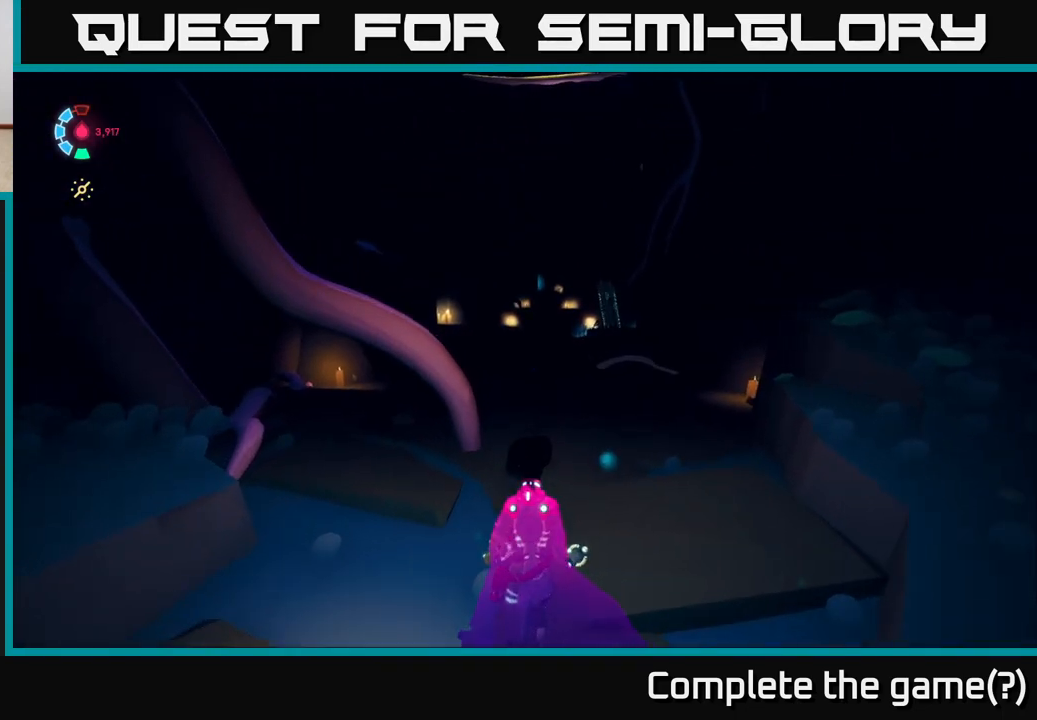
{"buttons": [], "left_stick": "up", "right_stick": "up", "events": [[67, "left_stick", "up-right"], [300, "L2", "up"], [300, "left_stick", "up"], [300, "right_stick", "up"]]}
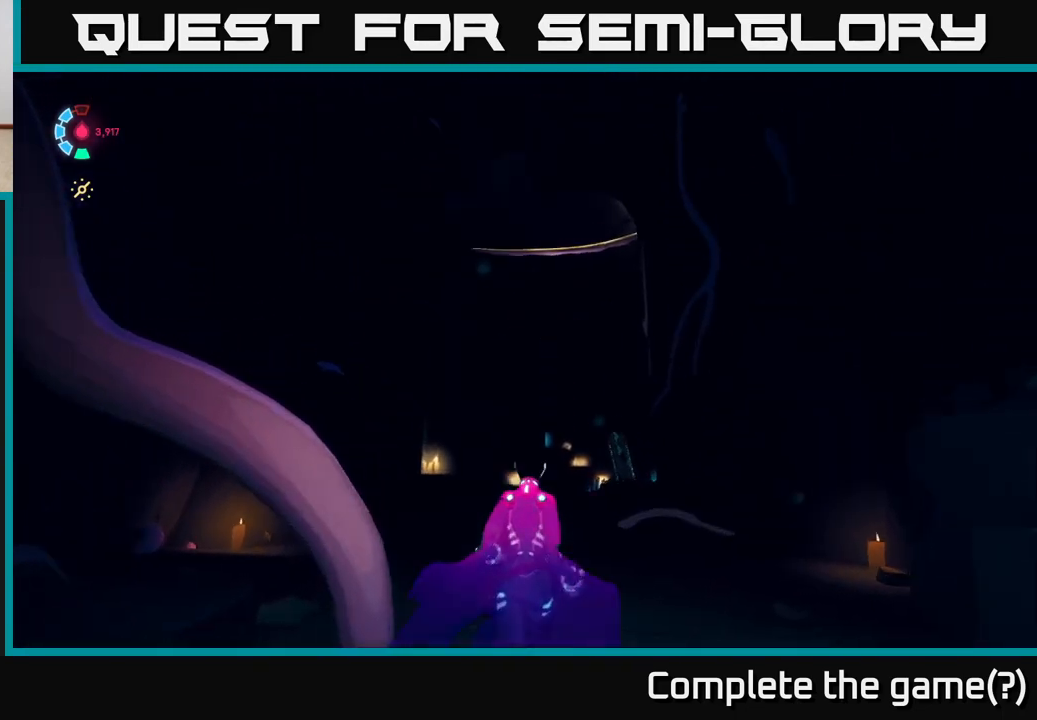
{"buttons": [], "left_stick": "up", "right_stick": "down", "events": [[150, "right_stick", "center"], [483, "right_stick", "down"]]}
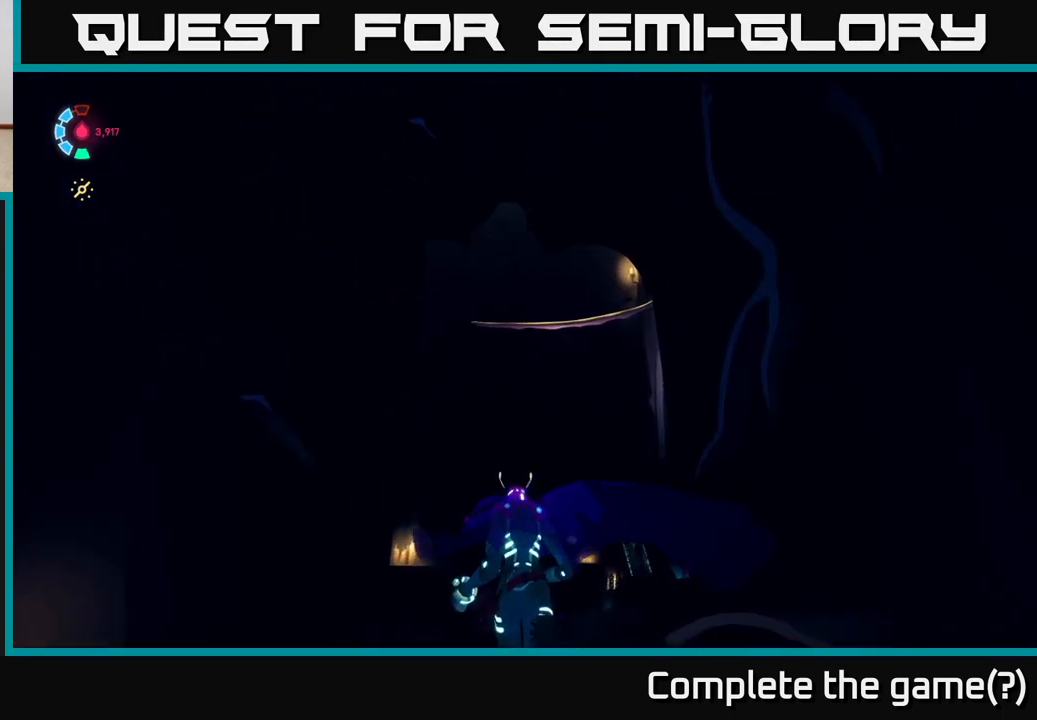
{"buttons": [], "left_stick": "up", "right_stick": "down", "events": []}
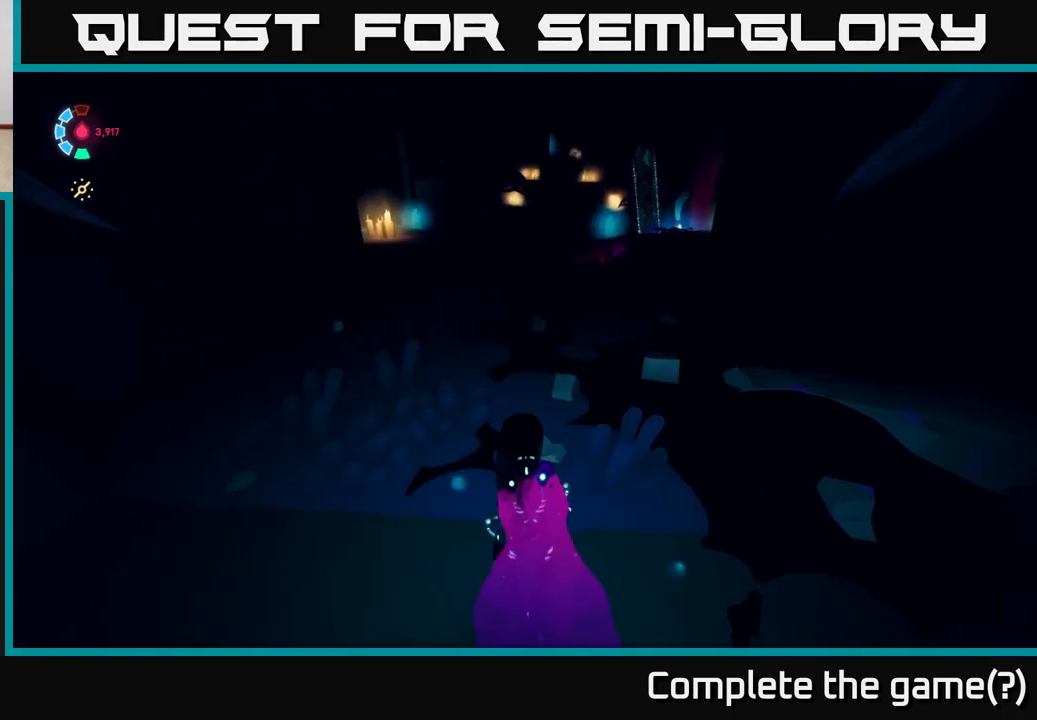
{"buttons": ["L2"], "left_stick": "up", "right_stick": "center", "events": [[33, "right_stick", "center"], [150, "L2", "down"]]}
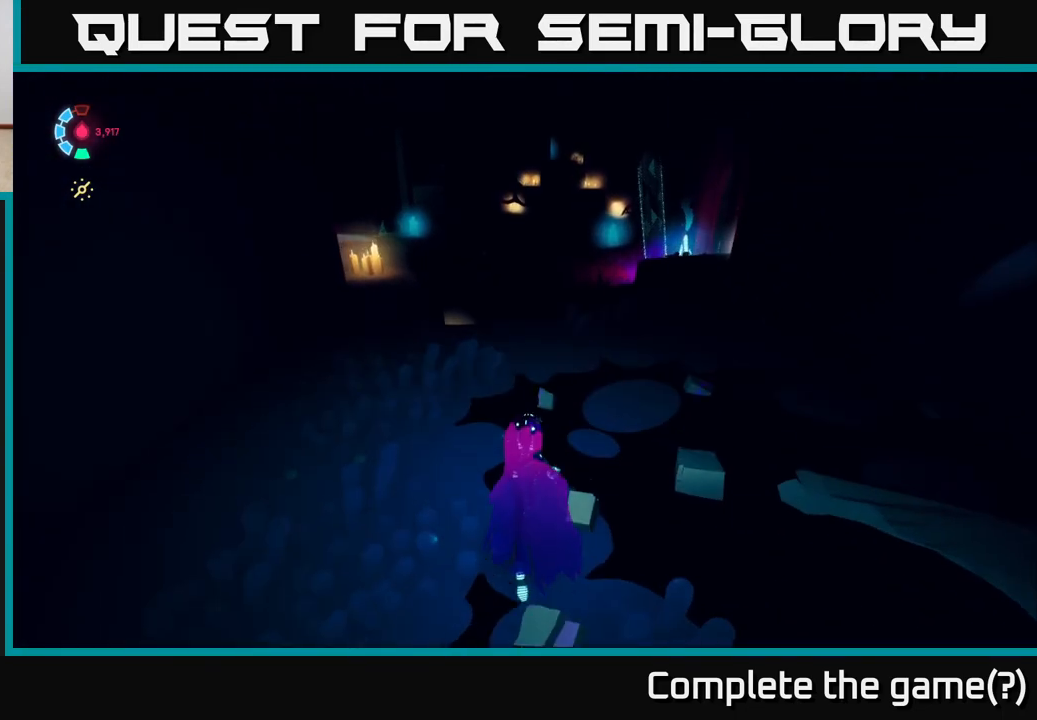
{"buttons": [], "left_stick": "up", "right_stick": "up", "events": [[217, "L2", "up"], [300, "right_stick", "up"]]}
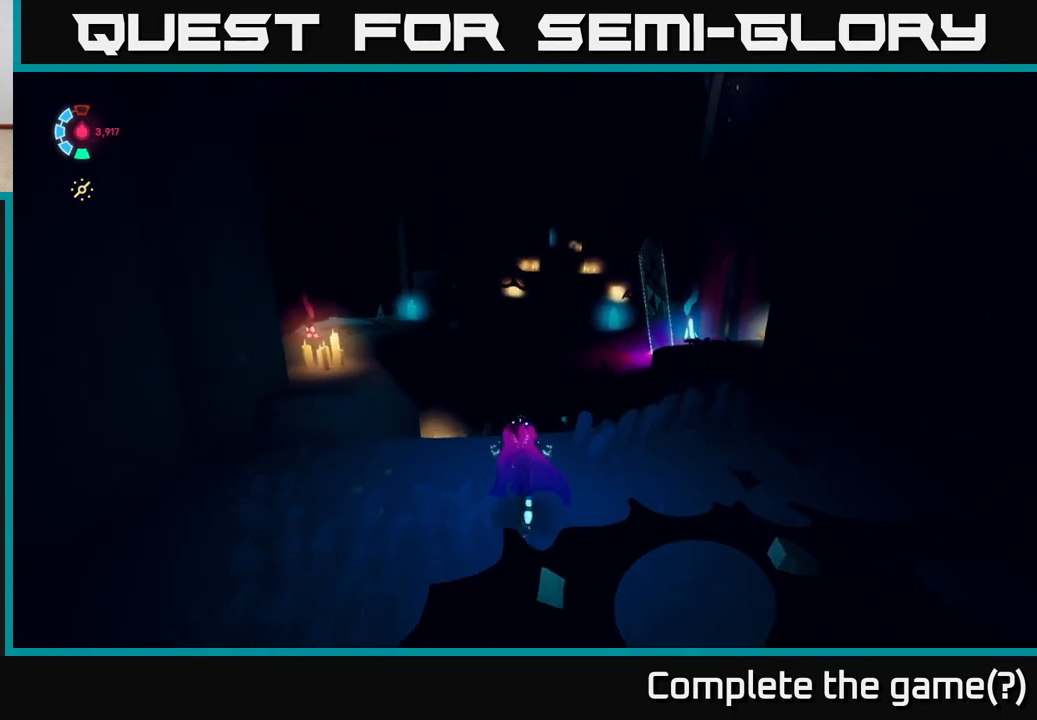
{"buttons": ["A", "L2"], "left_stick": "up", "right_stick": "center", "events": [[50, "L2", "down"], [50, "right_stick", "center"], [333, "A", "down"]]}